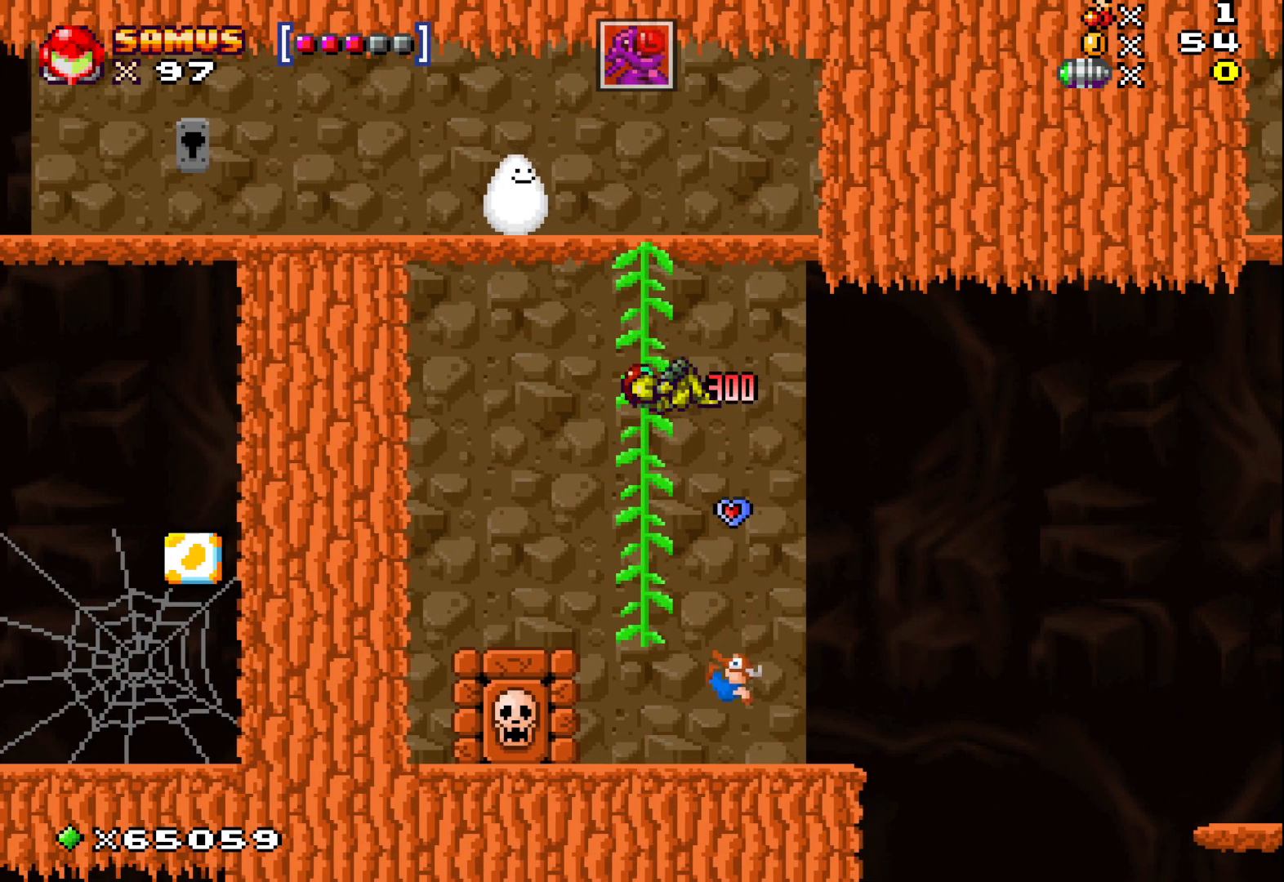
Gameplay with a controller (Xbox layout); each line is a JSON object with the inputs held at the frame after it. "events" lists button and stick changes between this image and that frame as [ms after this image, input, new state], when the widget could be followed in between. Not read: right_stick.
{"buttons": [], "left_stick": "center", "events": [[167, "left_stick", "right"], [333, "left_stick", "center"]]}
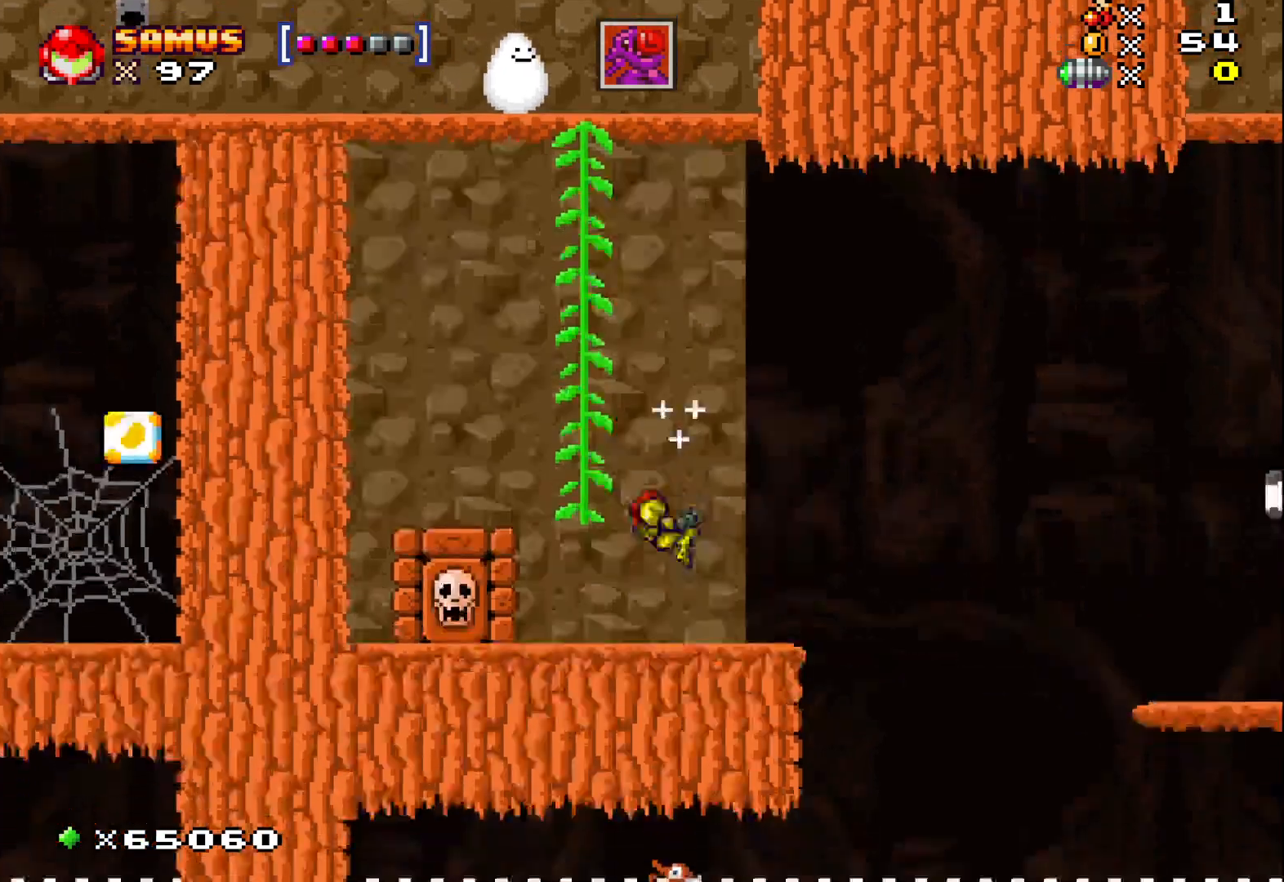
{"buttons": ["A", "X"], "left_stick": "right", "events": [[50, "left_stick", "right"], [167, "X", "down"], [283, "left_stick", "center"], [400, "left_stick", "right"], [450, "A", "down"]]}
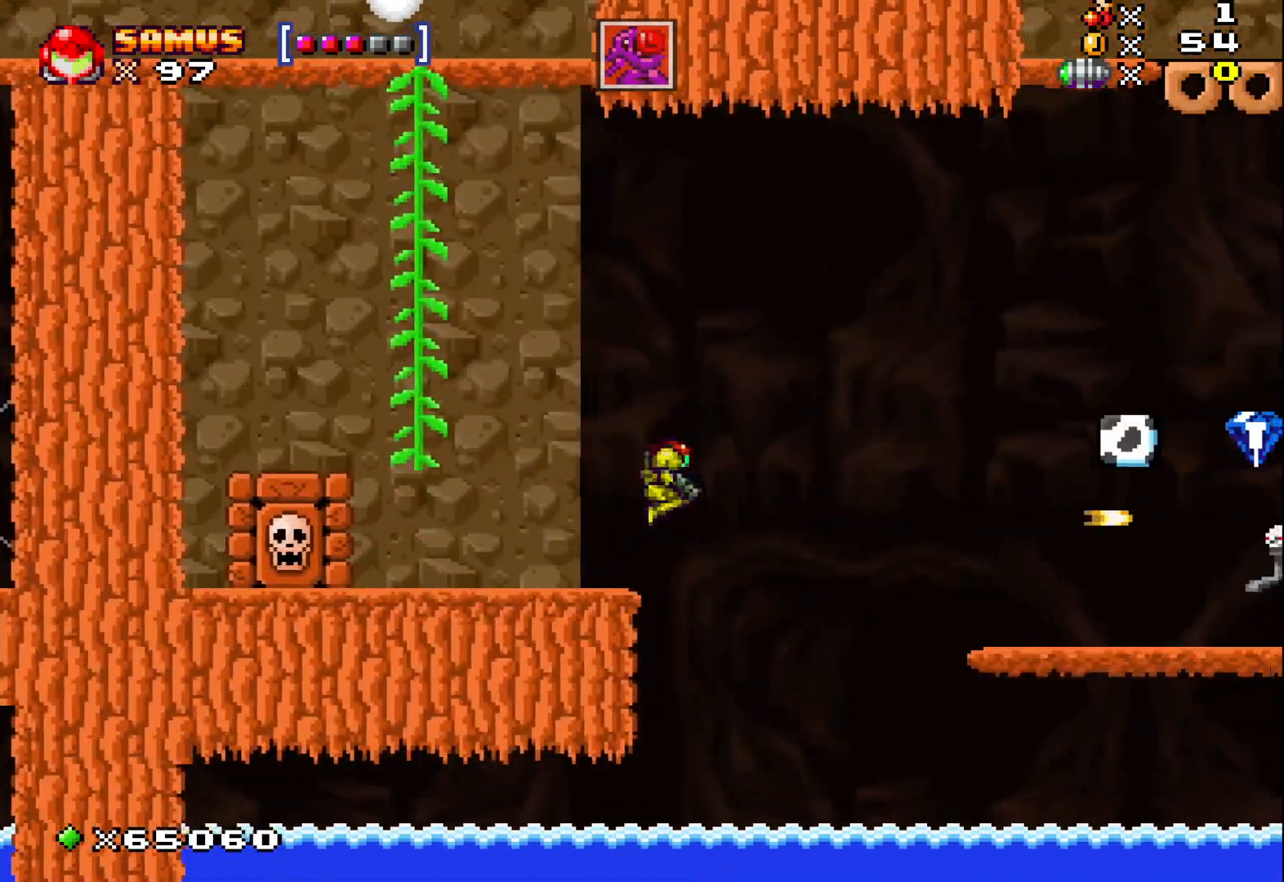
{"buttons": ["X"], "left_stick": "right", "events": [[133, "A", "up"]]}
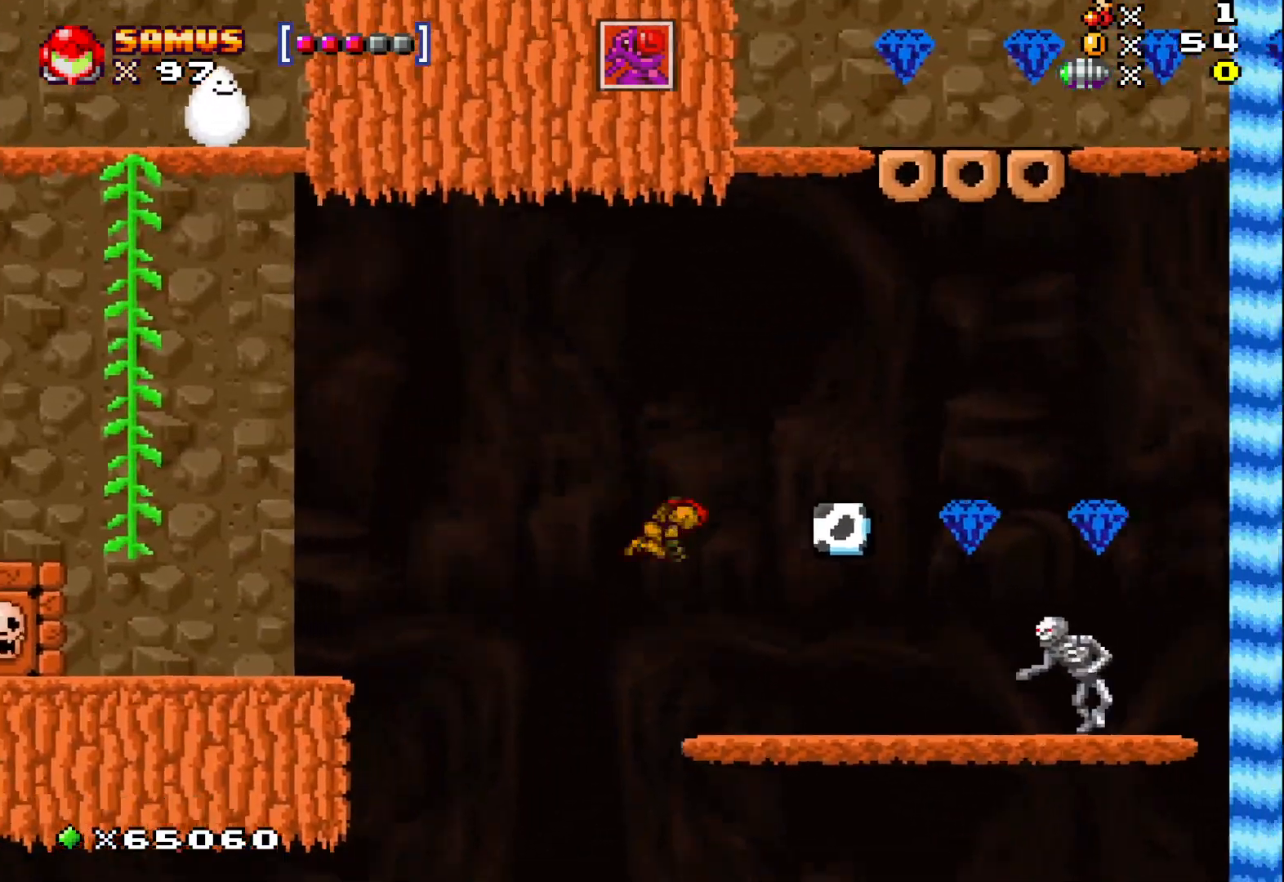
{"buttons": [], "left_stick": "center", "events": [[150, "X", "up"], [217, "left_stick", "center"], [250, "X", "down"], [333, "X", "up"], [433, "X", "down"], [500, "X", "up"]]}
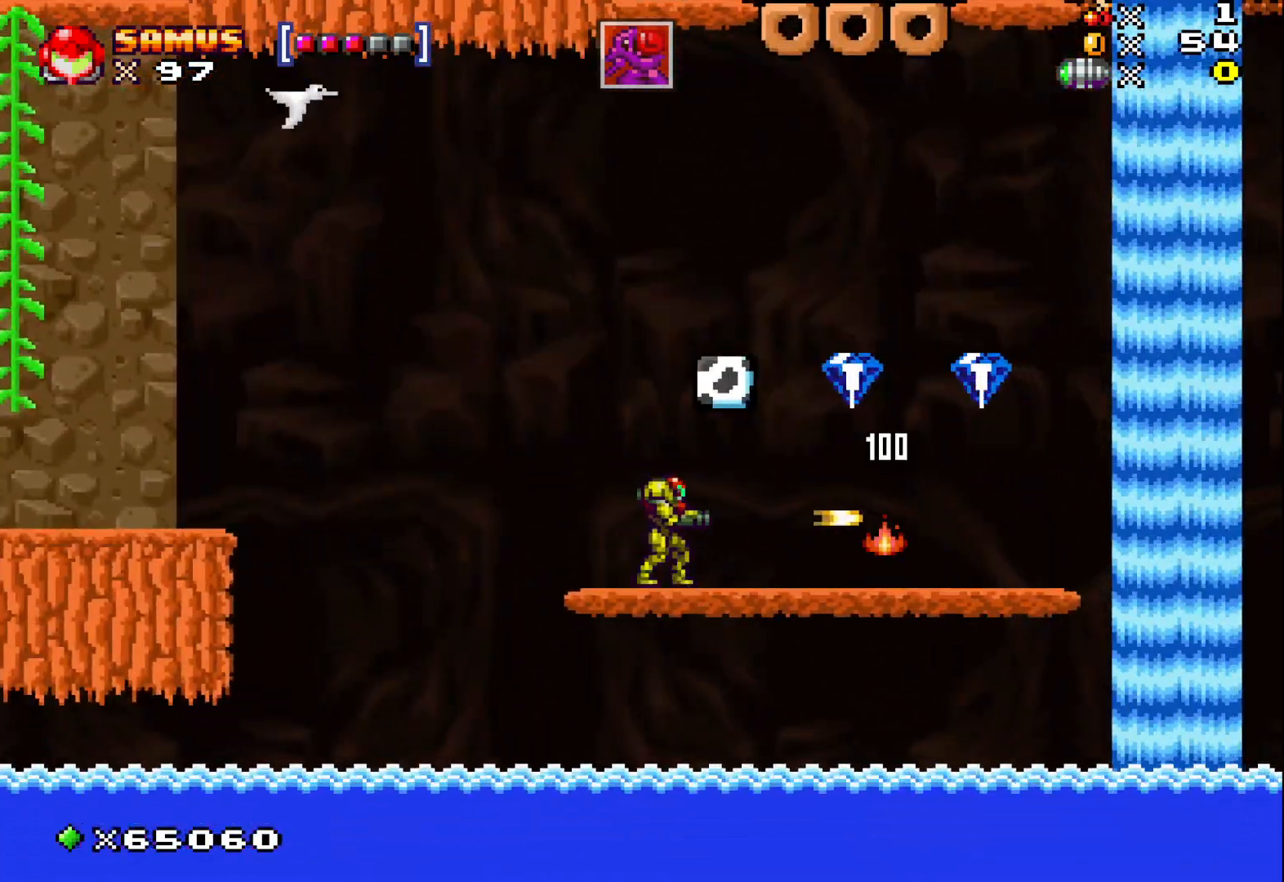
{"buttons": [], "left_stick": "right", "events": [[17, "left_stick", "right"], [283, "A", "down"], [450, "A", "up"]]}
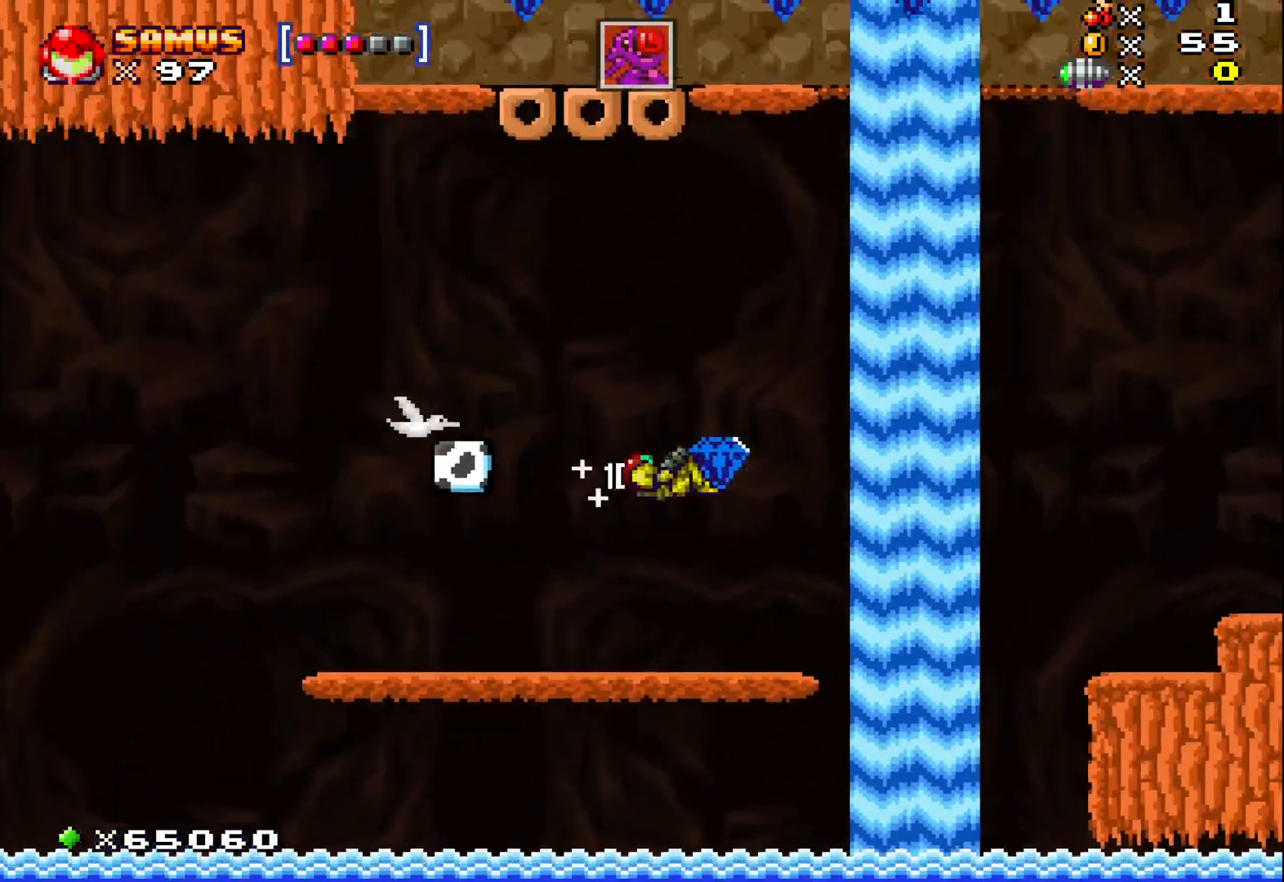
{"buttons": ["A"], "left_stick": "up-left", "events": [[250, "left_stick", "center"], [433, "left_stick", "up-left"], [483, "A", "down"]]}
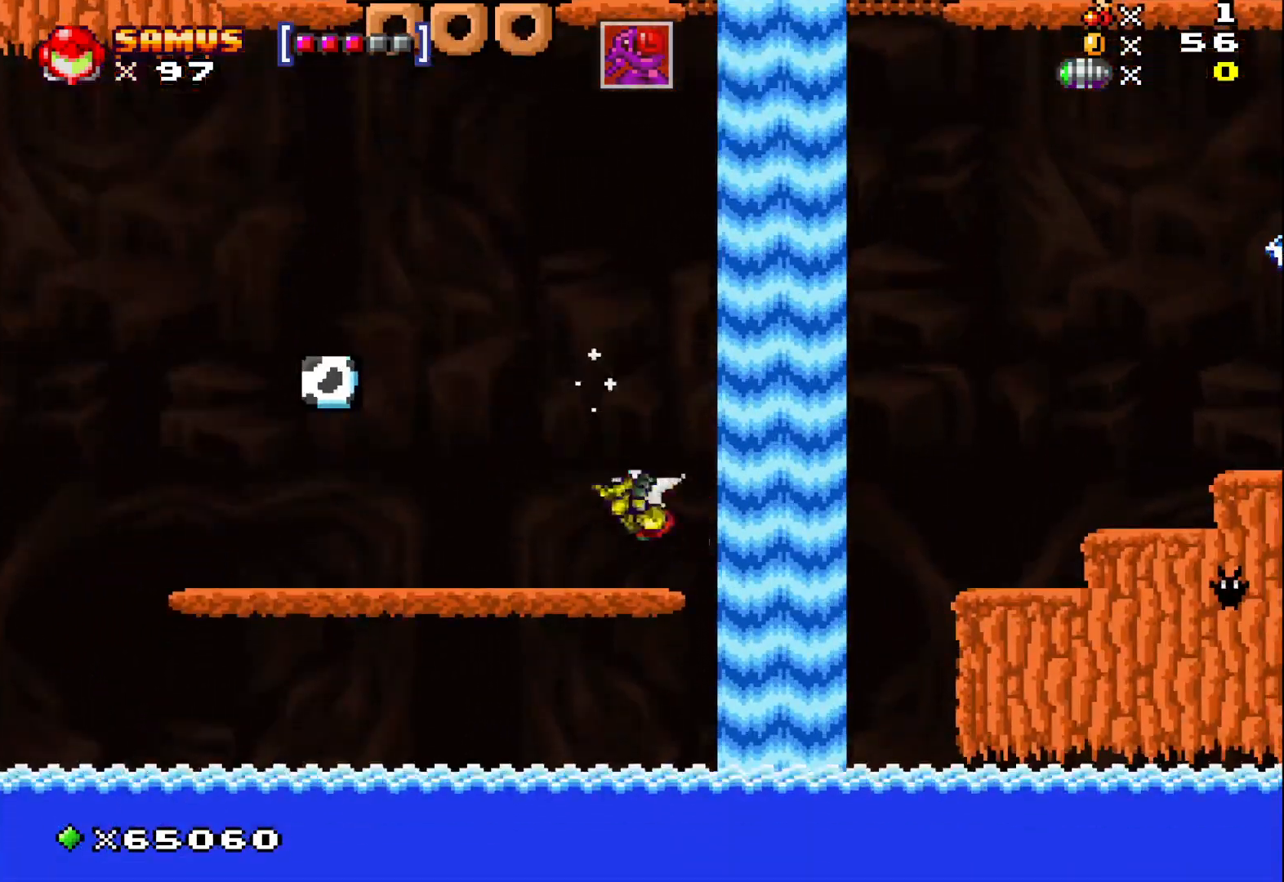
{"buttons": ["A"], "left_stick": "center", "events": [[67, "left_stick", "center"]]}
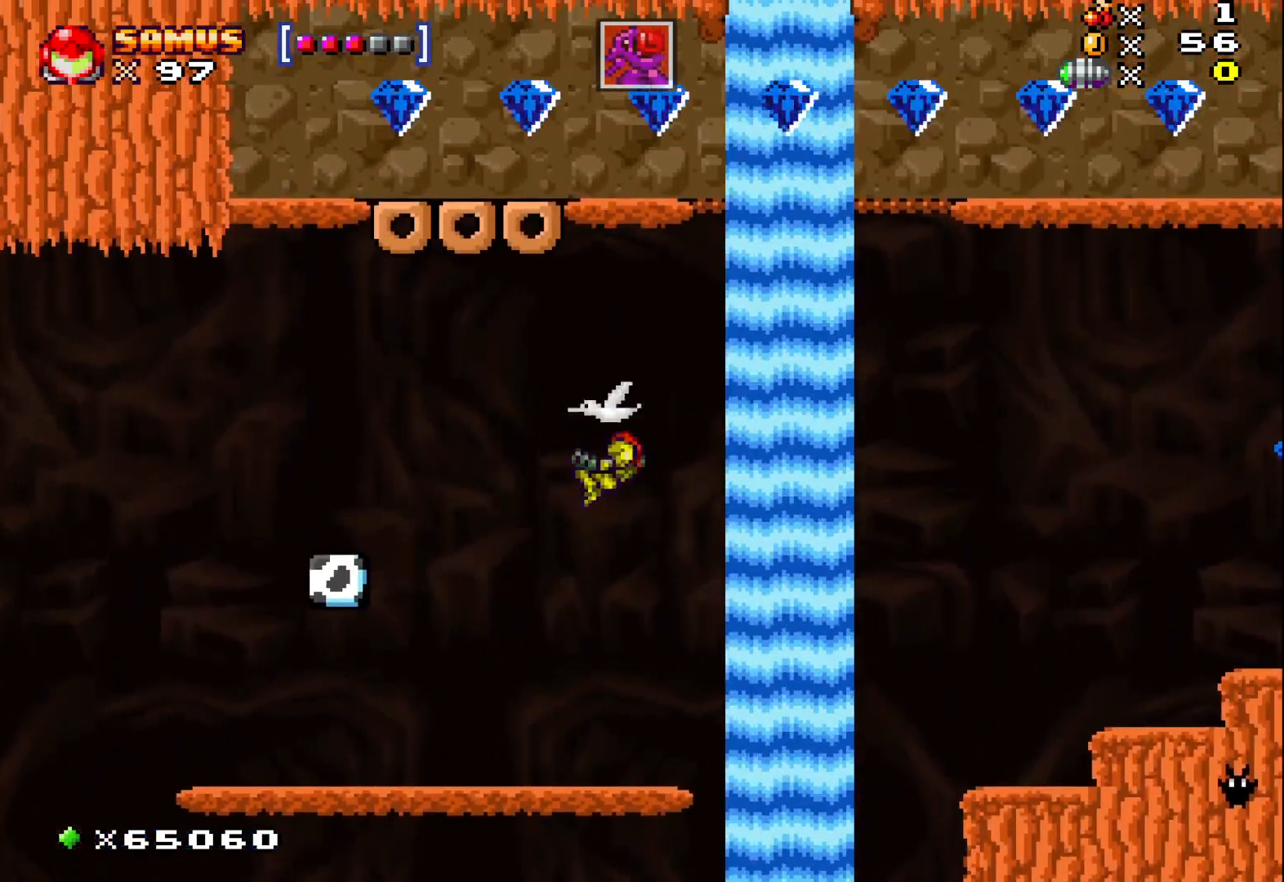
{"buttons": [], "left_stick": "right", "events": [[183, "A", "up"], [500, "left_stick", "right"]]}
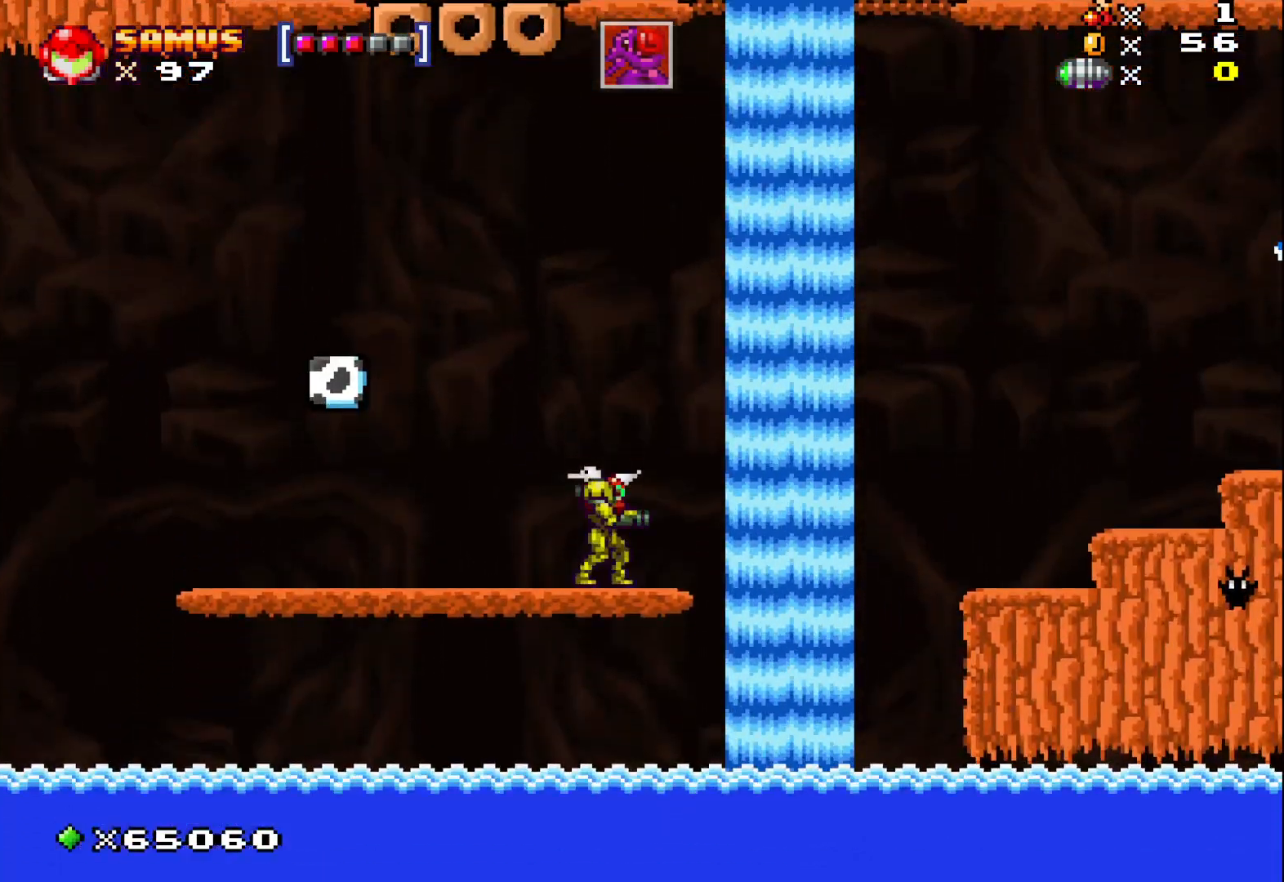
{"buttons": [], "left_stick": "right", "events": [[133, "A", "down"], [317, "A", "up"]]}
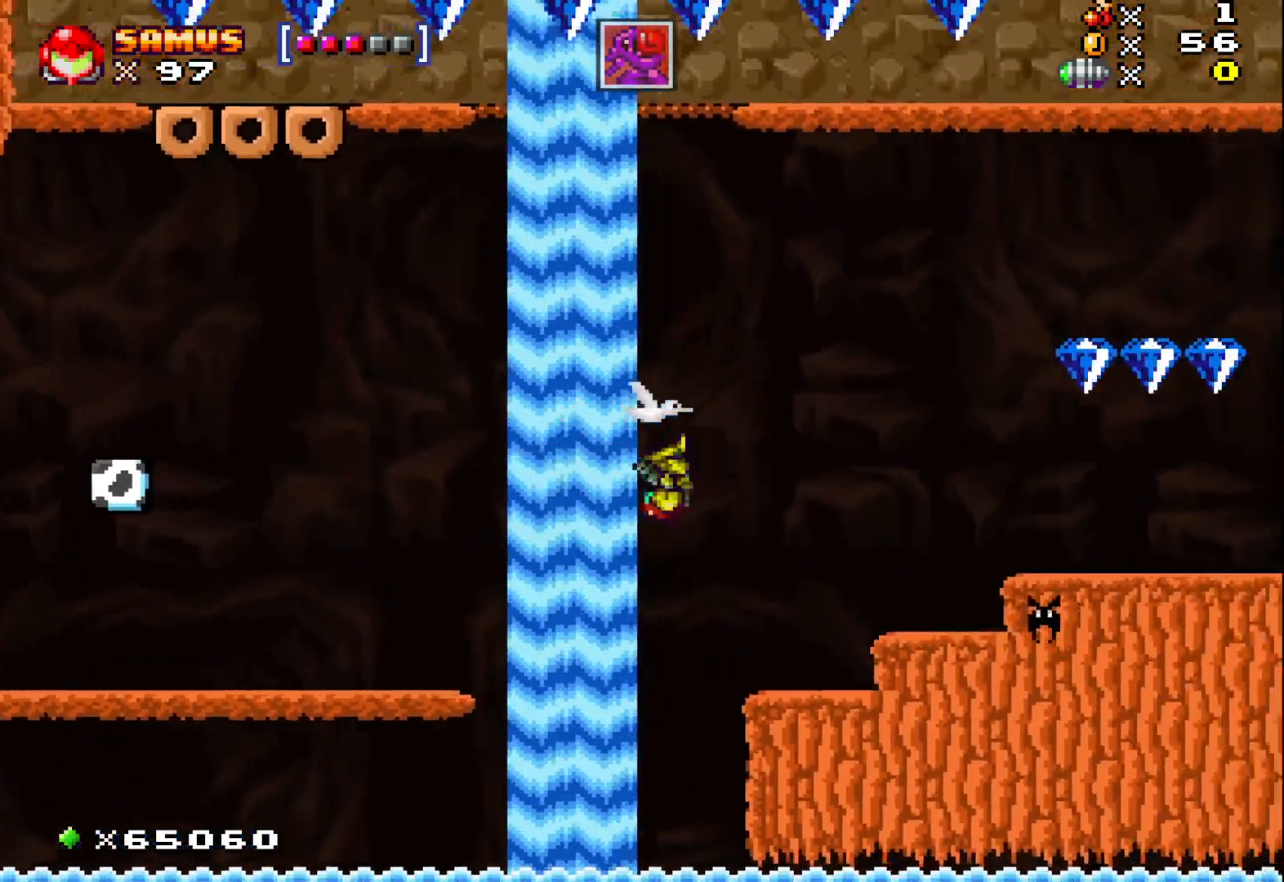
{"buttons": [], "left_stick": "center", "events": [[200, "X", "down"], [267, "left_stick", "center"], [300, "X", "up"], [400, "X", "down"], [417, "X", "up"]]}
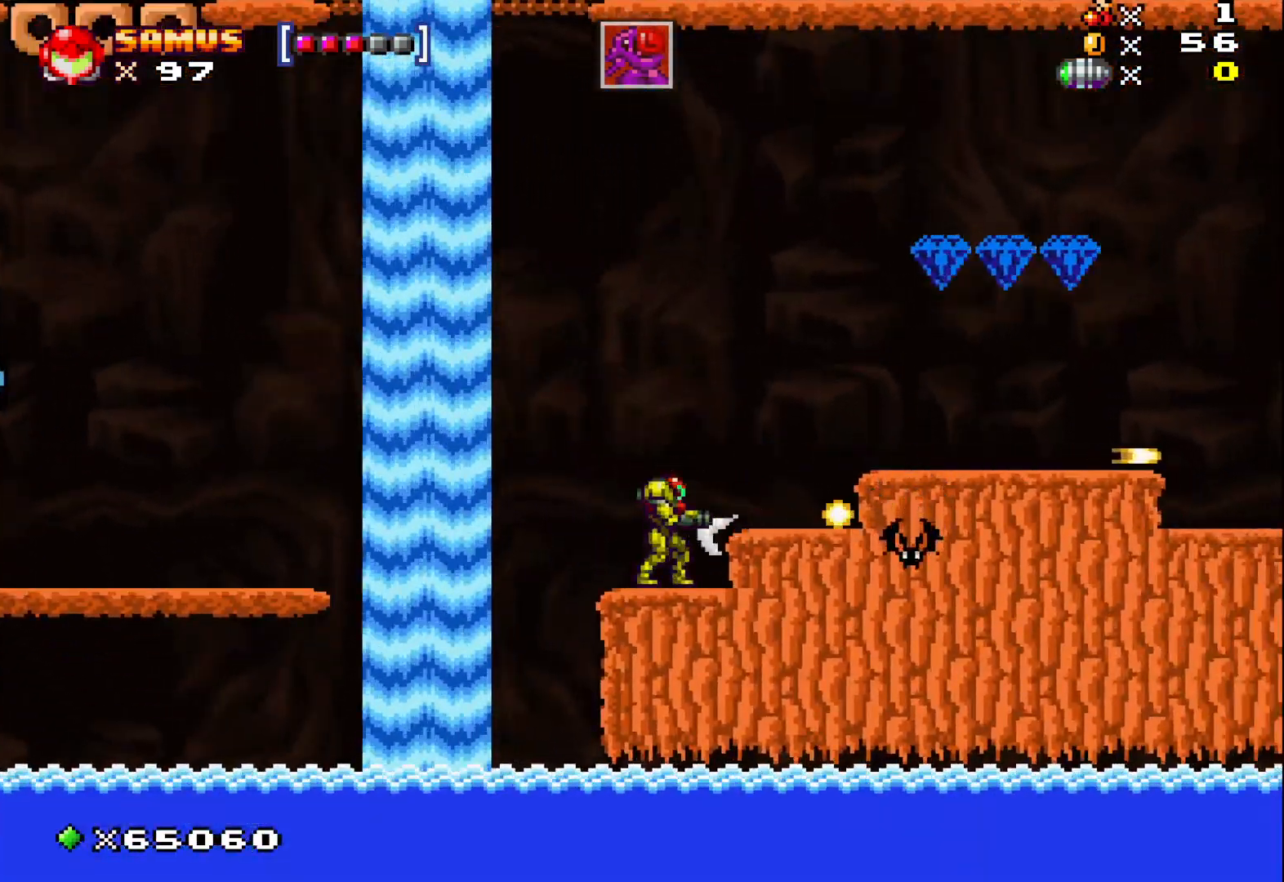
{"buttons": [], "left_stick": "center", "events": [[50, "A", "down"], [150, "A", "up"], [317, "X", "down"], [417, "X", "up"]]}
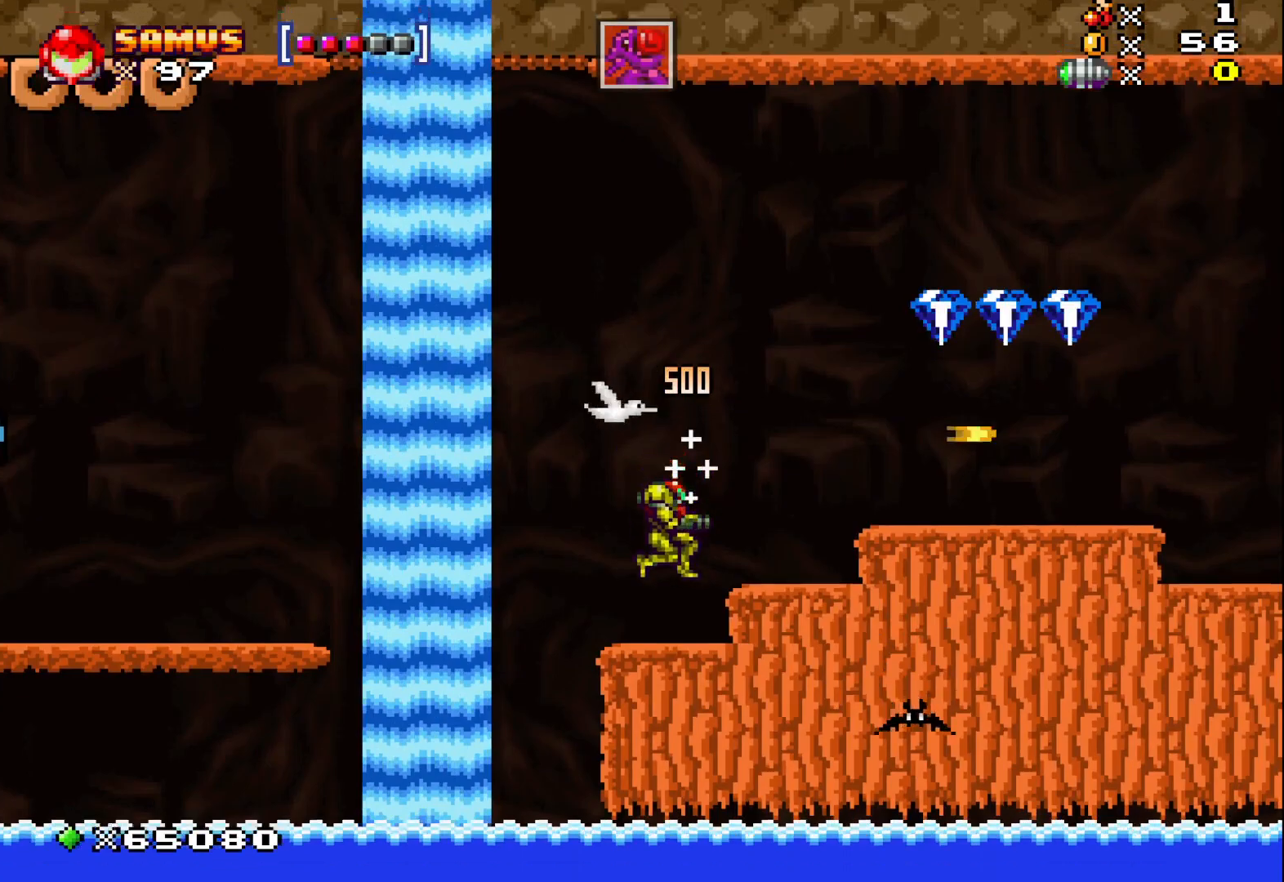
{"buttons": [], "left_stick": "center", "events": [[17, "X", "down"], [133, "X", "up"]]}
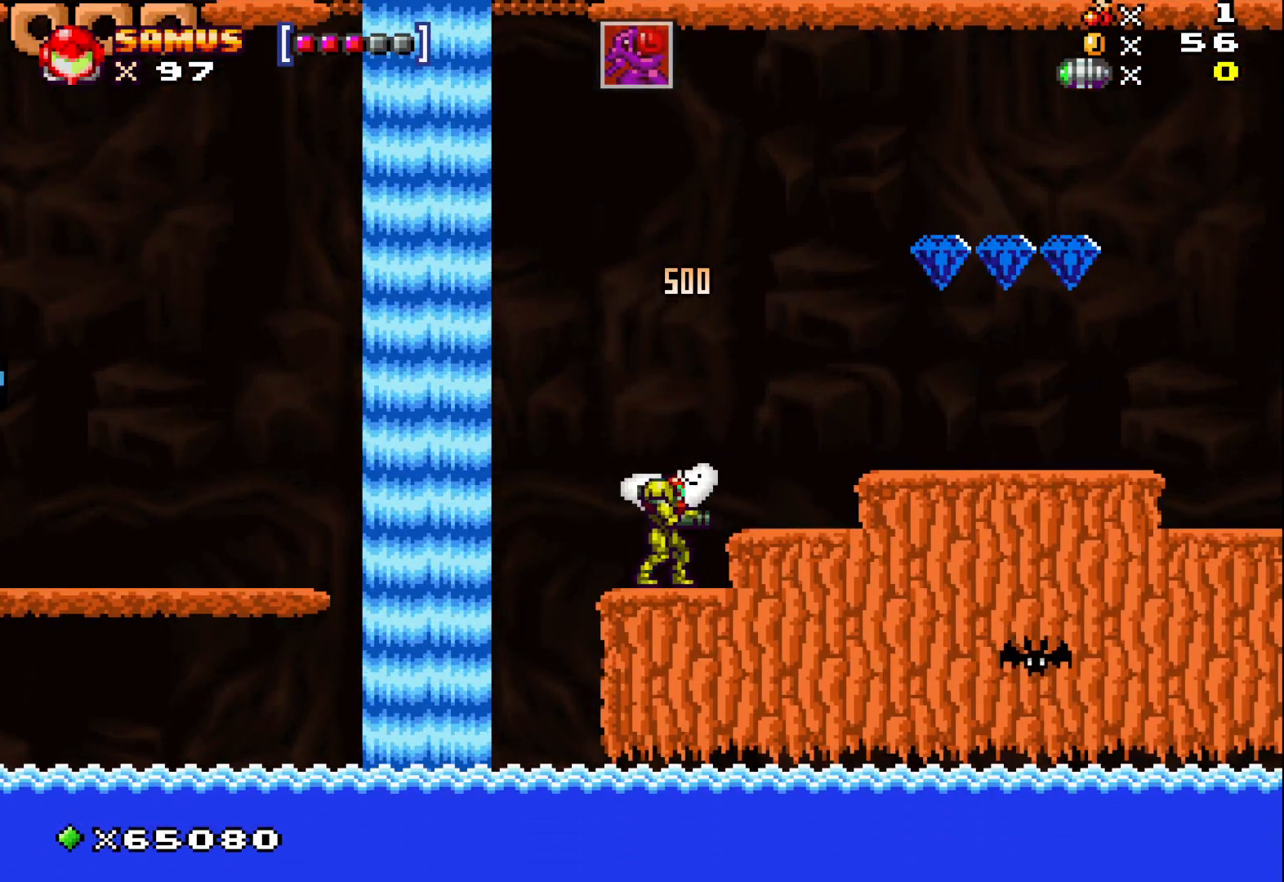
{"buttons": ["A"], "left_stick": "right", "events": [[100, "A", "down"], [200, "left_stick", "right"]]}
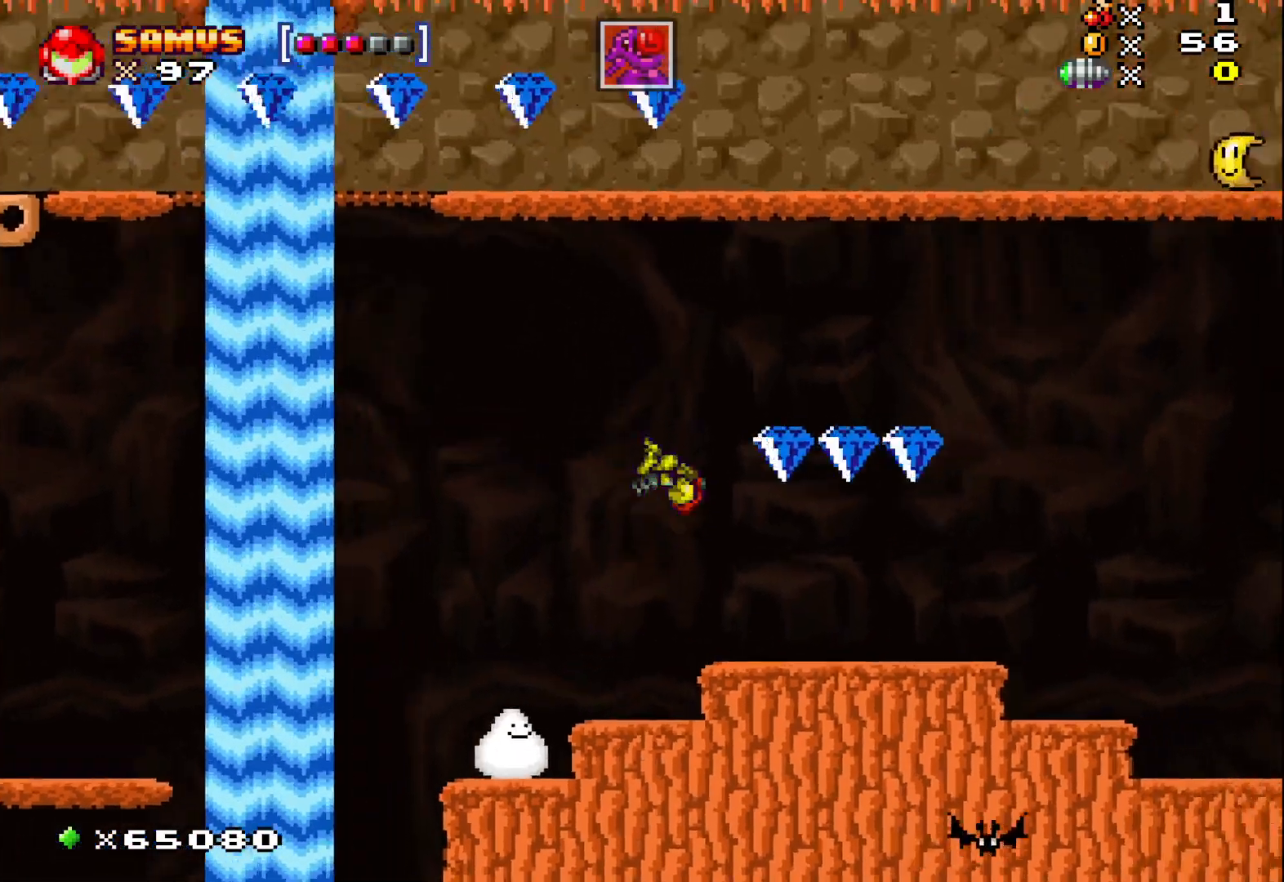
{"buttons": [], "left_stick": "center", "events": [[233, "A", "up"], [317, "left_stick", "center"]]}
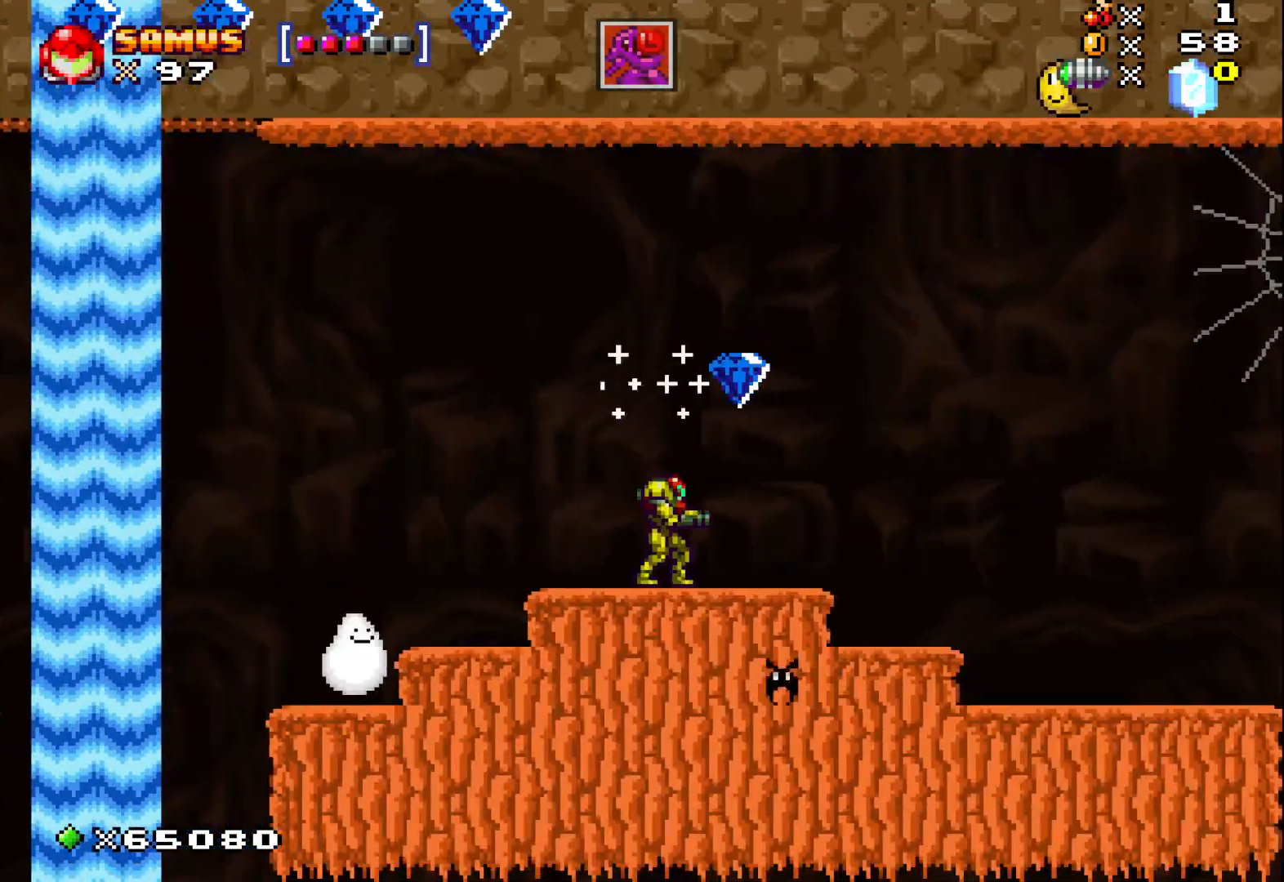
{"buttons": ["A"], "left_stick": "right", "events": [[367, "A", "down"], [483, "left_stick", "right"]]}
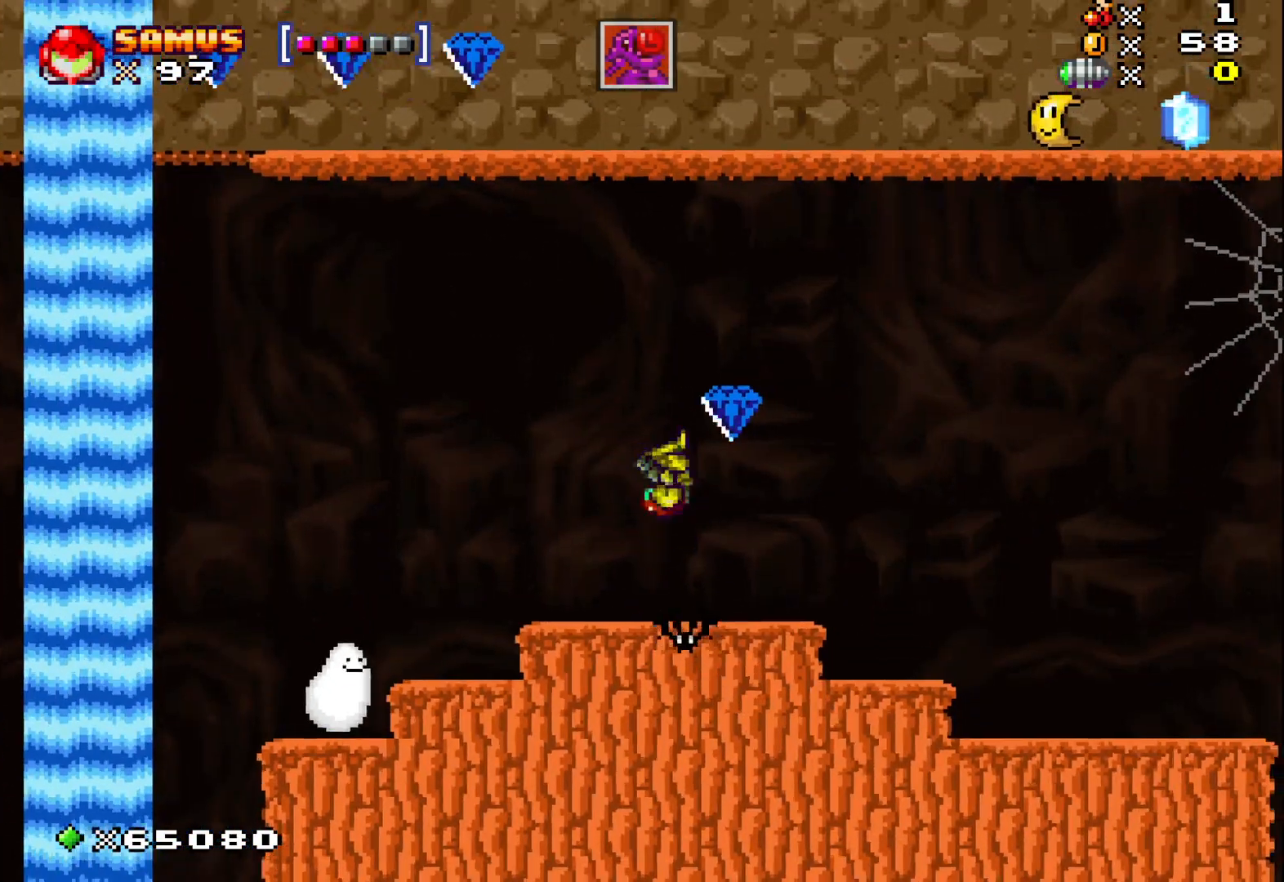
{"buttons": [], "left_stick": "right", "events": [[83, "A", "up"]]}
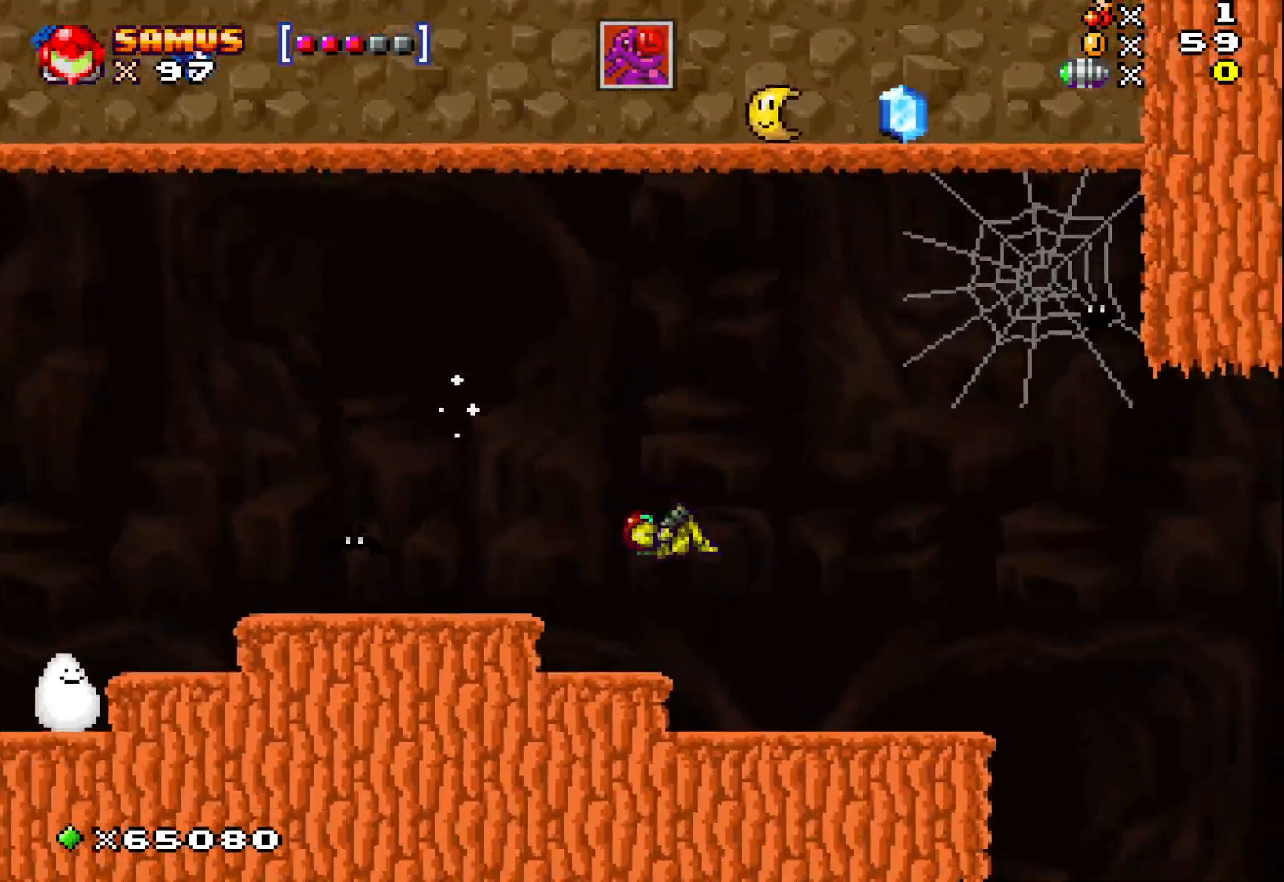
{"buttons": ["A"], "left_stick": "center", "events": [[67, "left_stick", "center"], [117, "left_stick", "left"], [250, "left_stick", "center"], [267, "X", "down"], [350, "X", "up"], [467, "A", "down"]]}
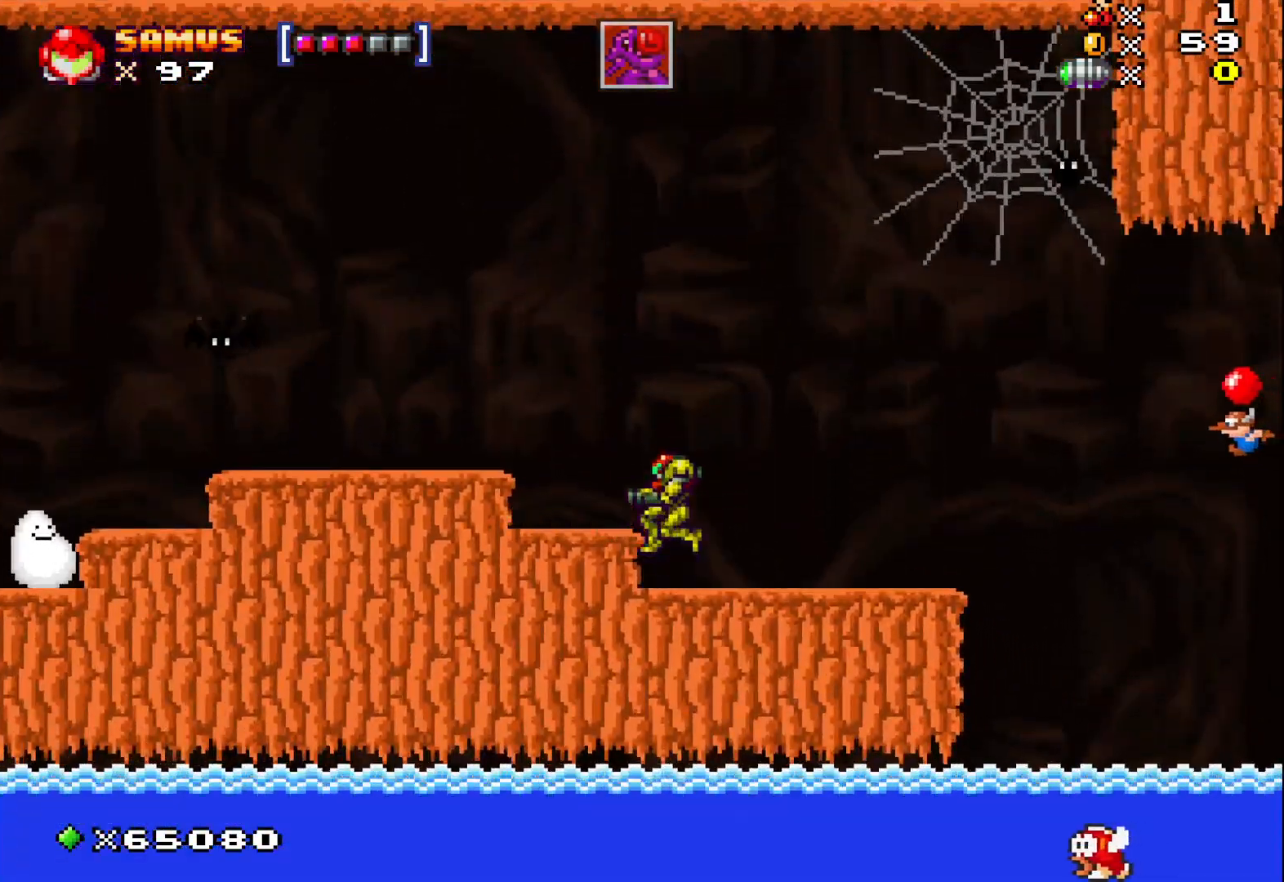
{"buttons": [], "left_stick": "left", "events": [[50, "left_stick", "left"], [217, "A", "up"], [333, "X", "down"], [433, "X", "up"]]}
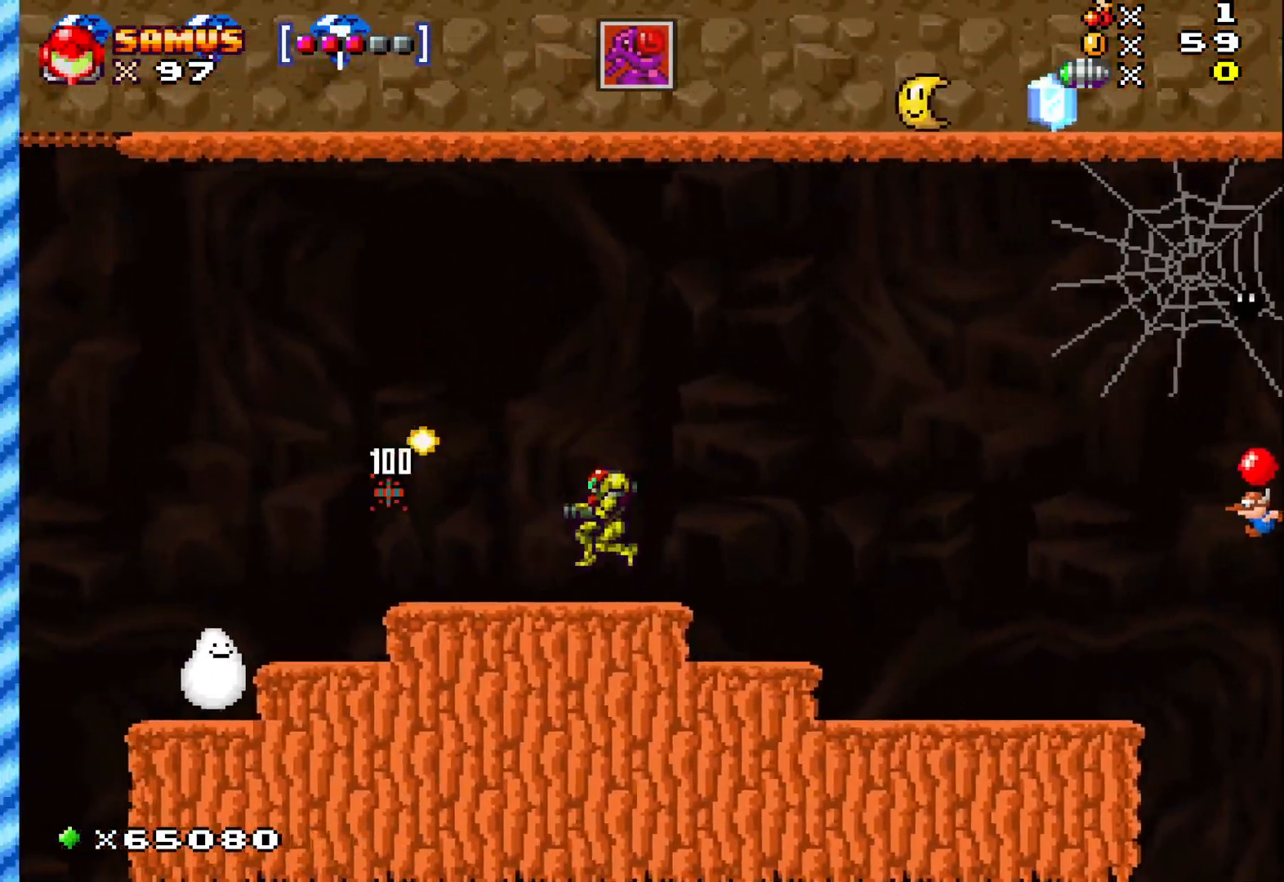
{"buttons": [], "left_stick": "center", "events": [[50, "X", "down"], [67, "left_stick", "center"], [117, "X", "up"], [167, "left_stick", "right"], [333, "left_stick", "center"], [400, "A", "down"], [467, "A", "up"]]}
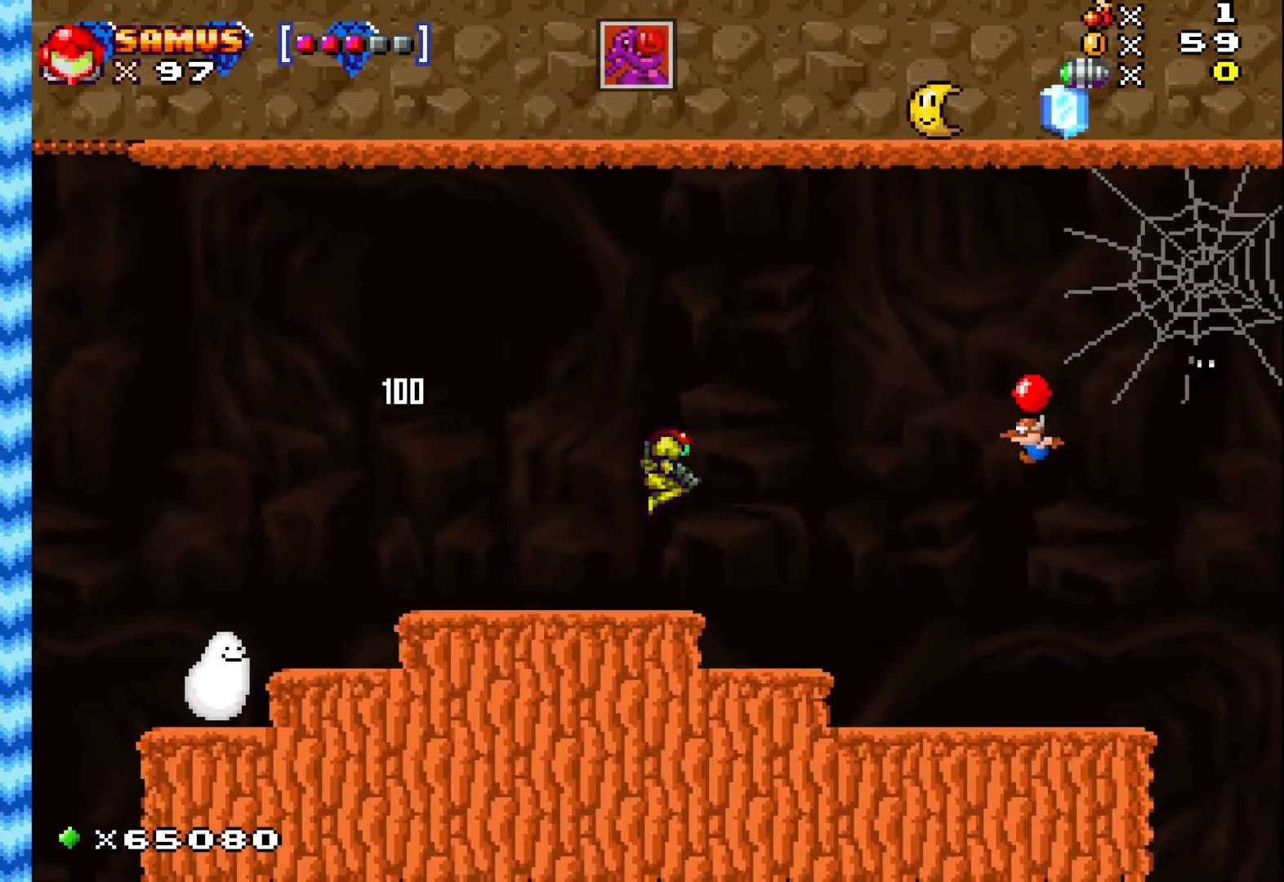
{"buttons": [], "left_stick": "center", "events": [[100, "X", "down"], [167, "X", "up"], [267, "X", "down"], [367, "X", "up"]]}
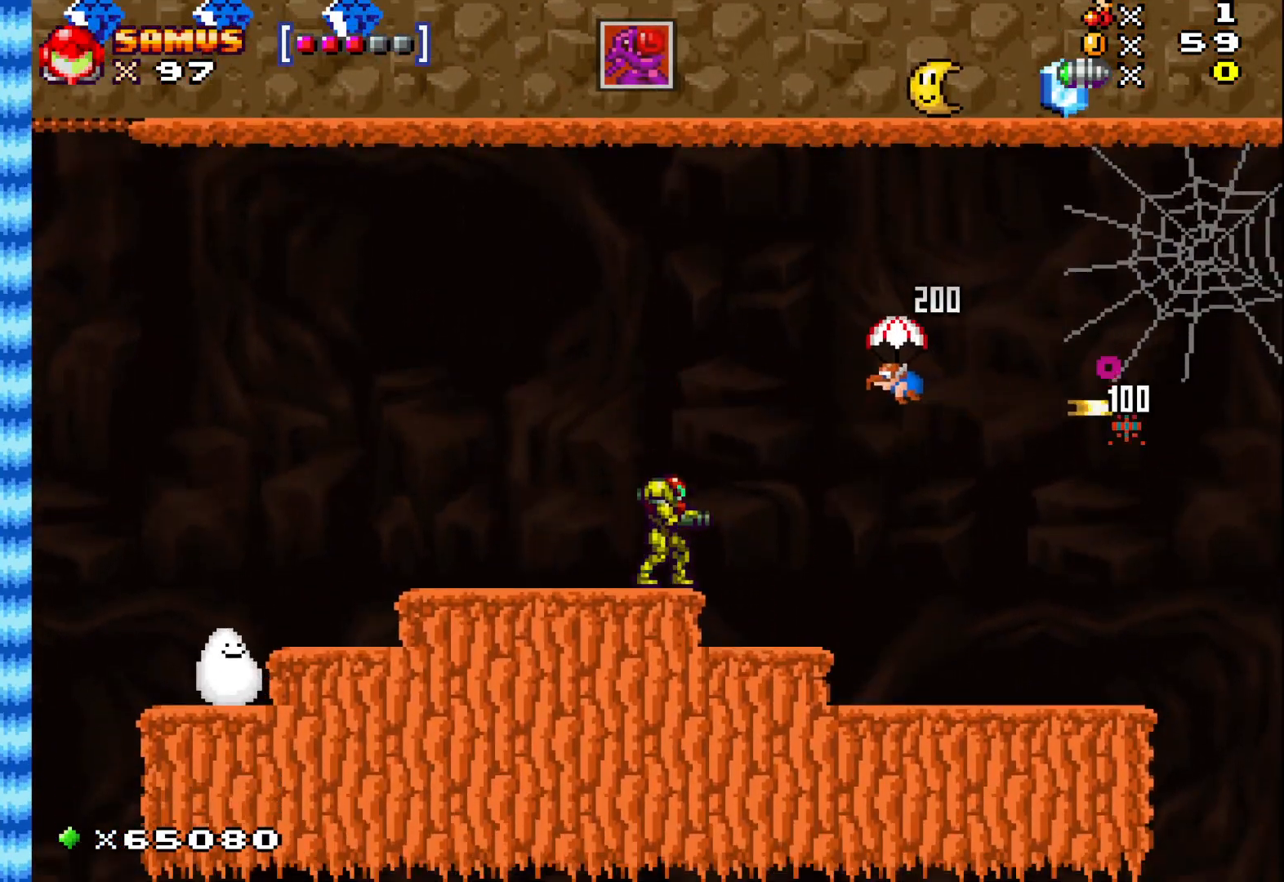
{"buttons": [], "left_stick": "center", "events": [[133, "A", "down"], [217, "A", "up"], [367, "X", "down"], [433, "X", "up"]]}
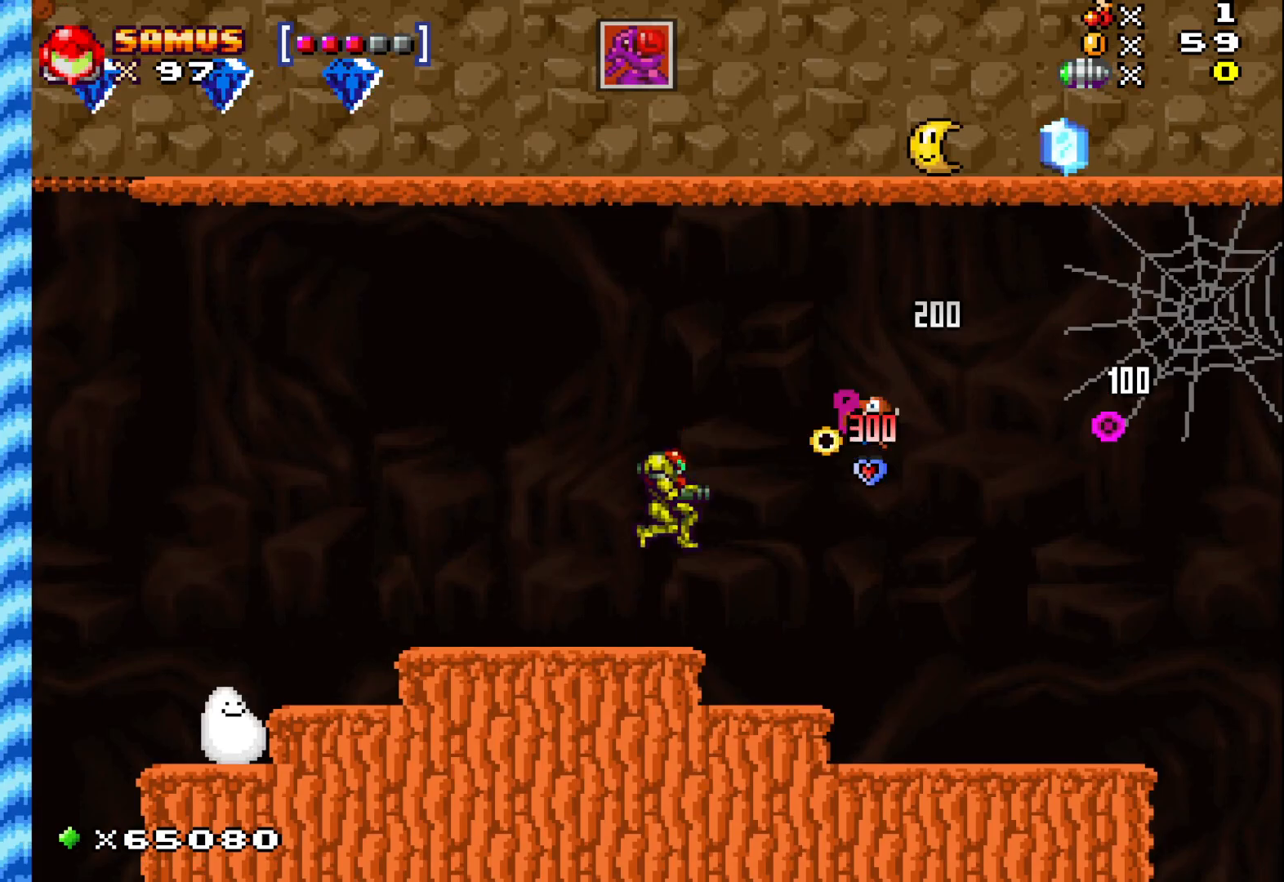
{"buttons": [], "left_stick": "center", "events": [[33, "X", "down"], [150, "X", "up"], [217, "left_stick", "right"], [467, "left_stick", "center"]]}
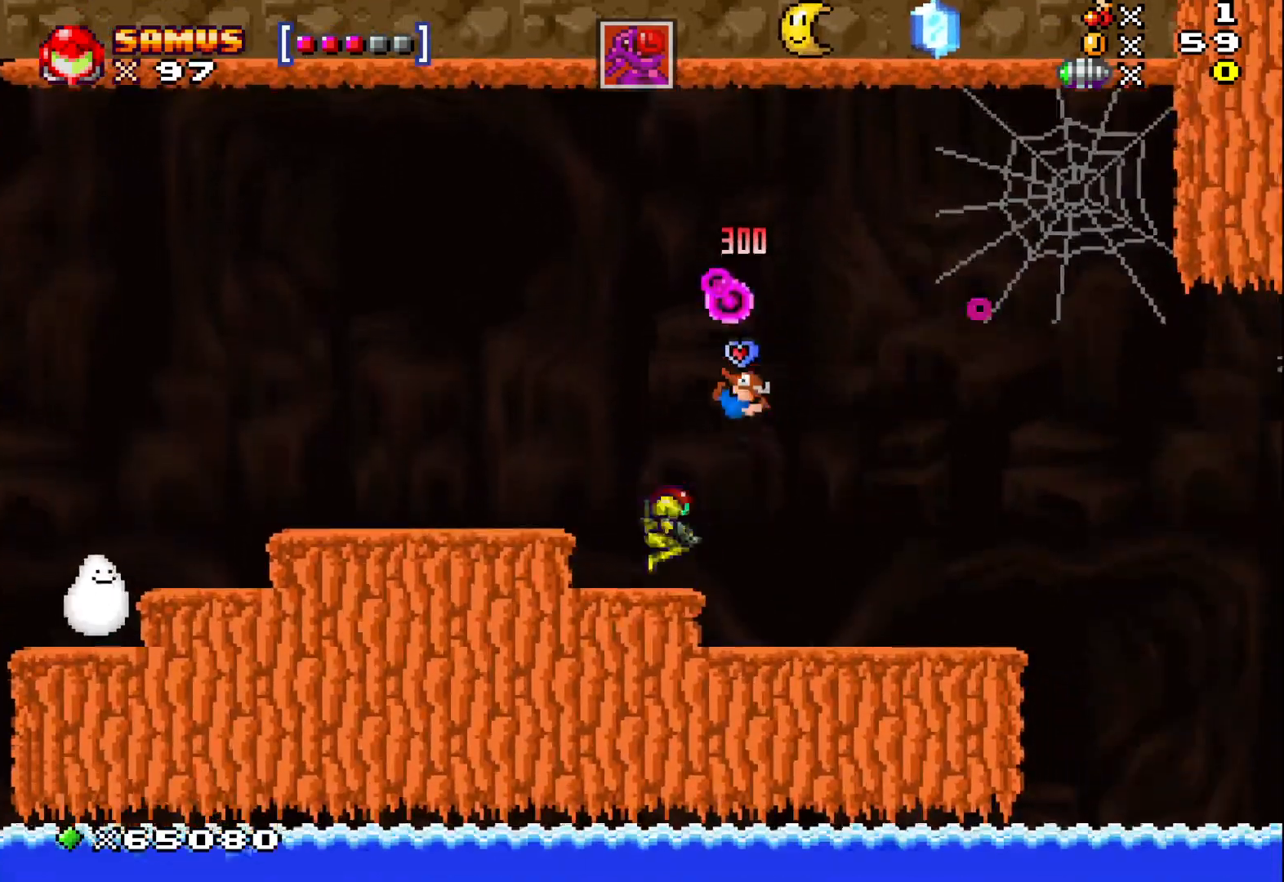
{"buttons": ["A"], "left_stick": "center", "events": [[200, "A", "down"], [200, "left_stick", "right"], [317, "left_stick", "center"]]}
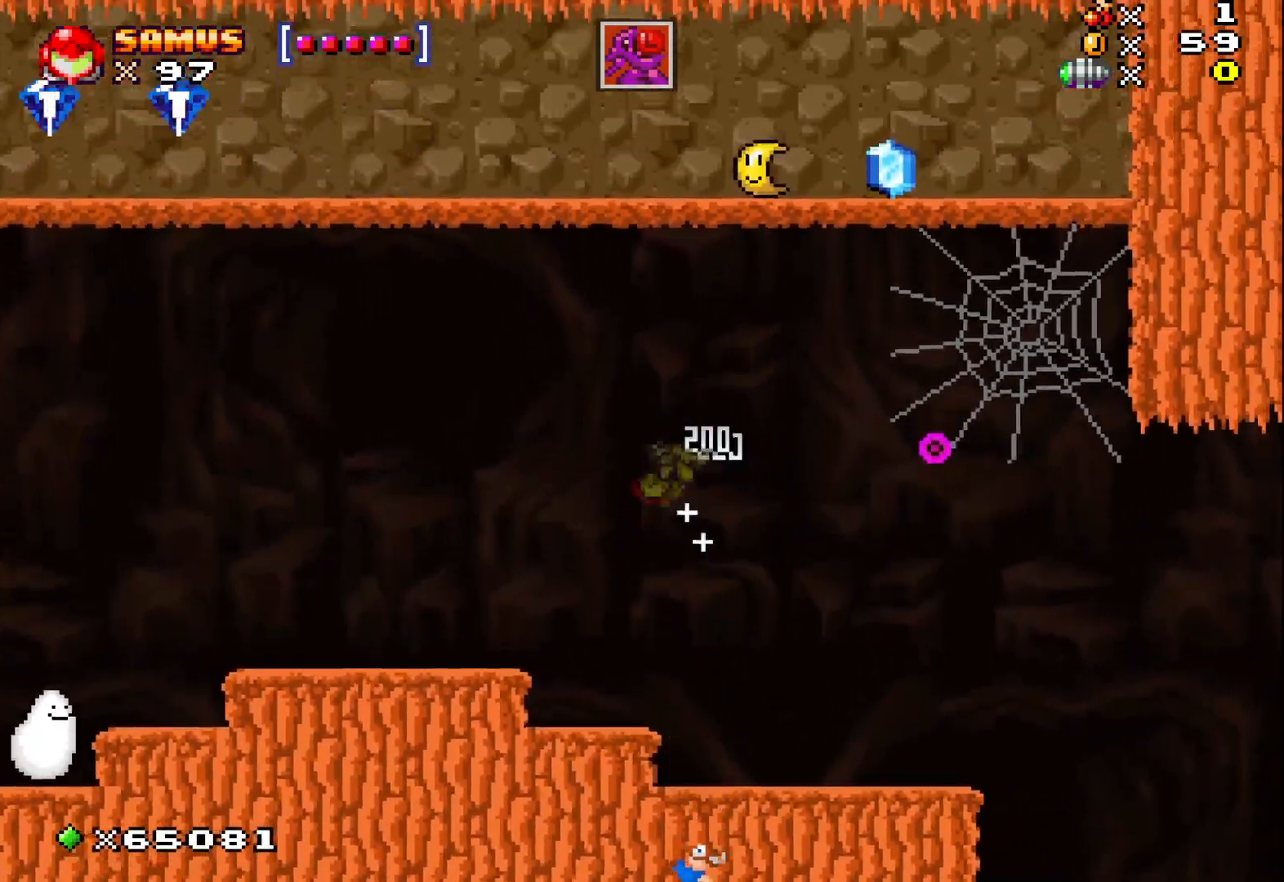
{"buttons": [], "left_stick": "right", "events": [[33, "left_stick", "right"], [167, "A", "up"]]}
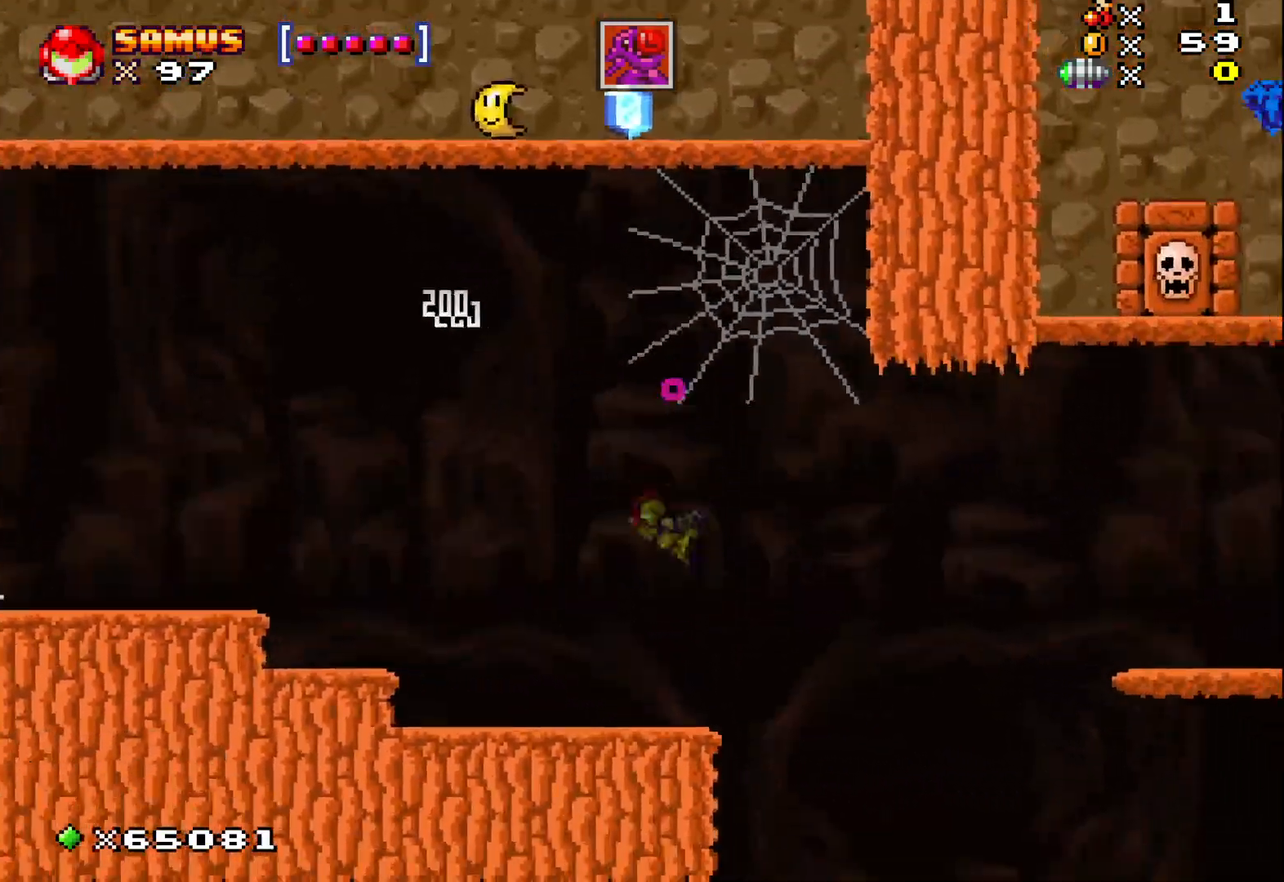
{"buttons": ["A"], "left_stick": "right", "events": [[50, "left_stick", "center"], [200, "left_stick", "left"], [300, "A", "down"], [317, "left_stick", "center"], [450, "left_stick", "right"]]}
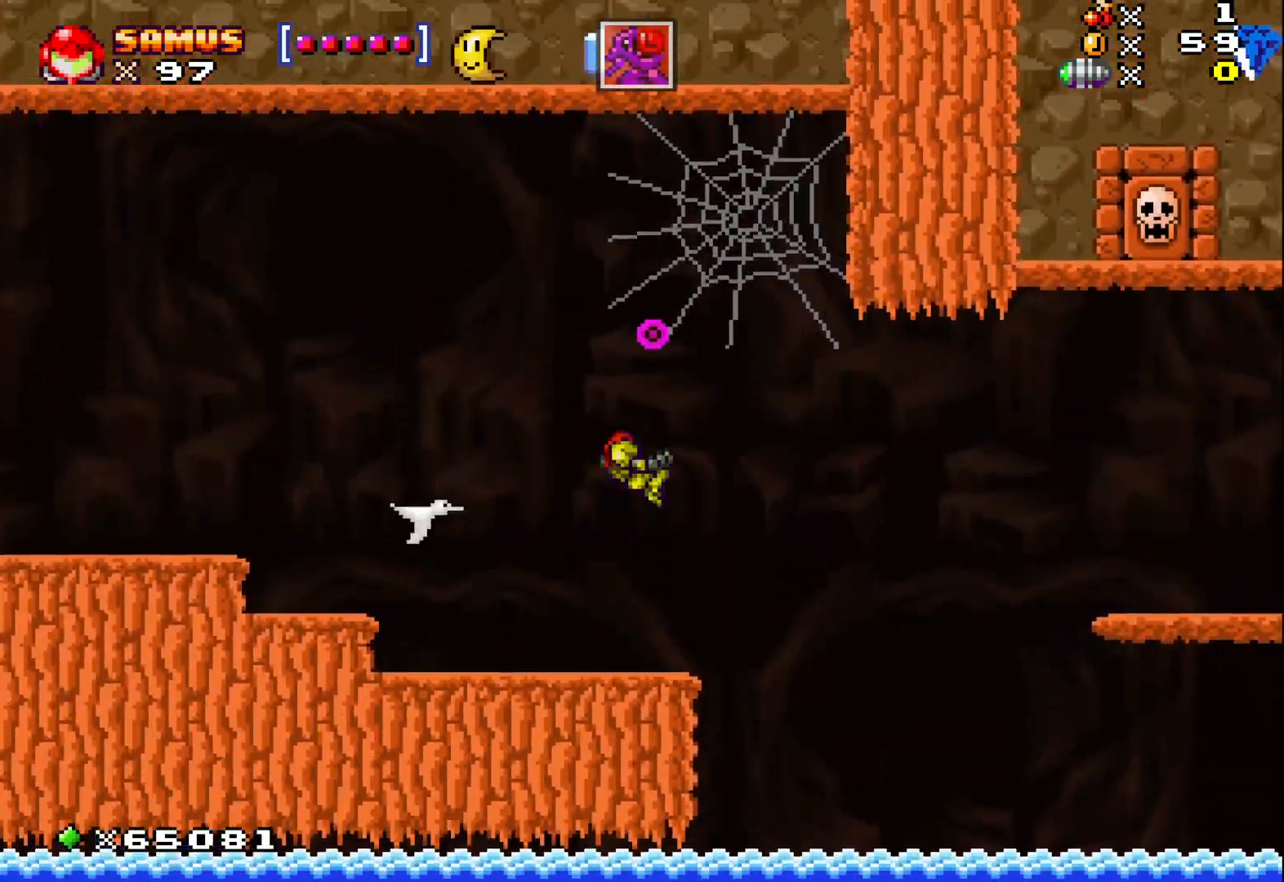
{"buttons": [], "left_stick": "left", "events": [[67, "left_stick", "center"], [350, "left_stick", "left"], [367, "A", "up"]]}
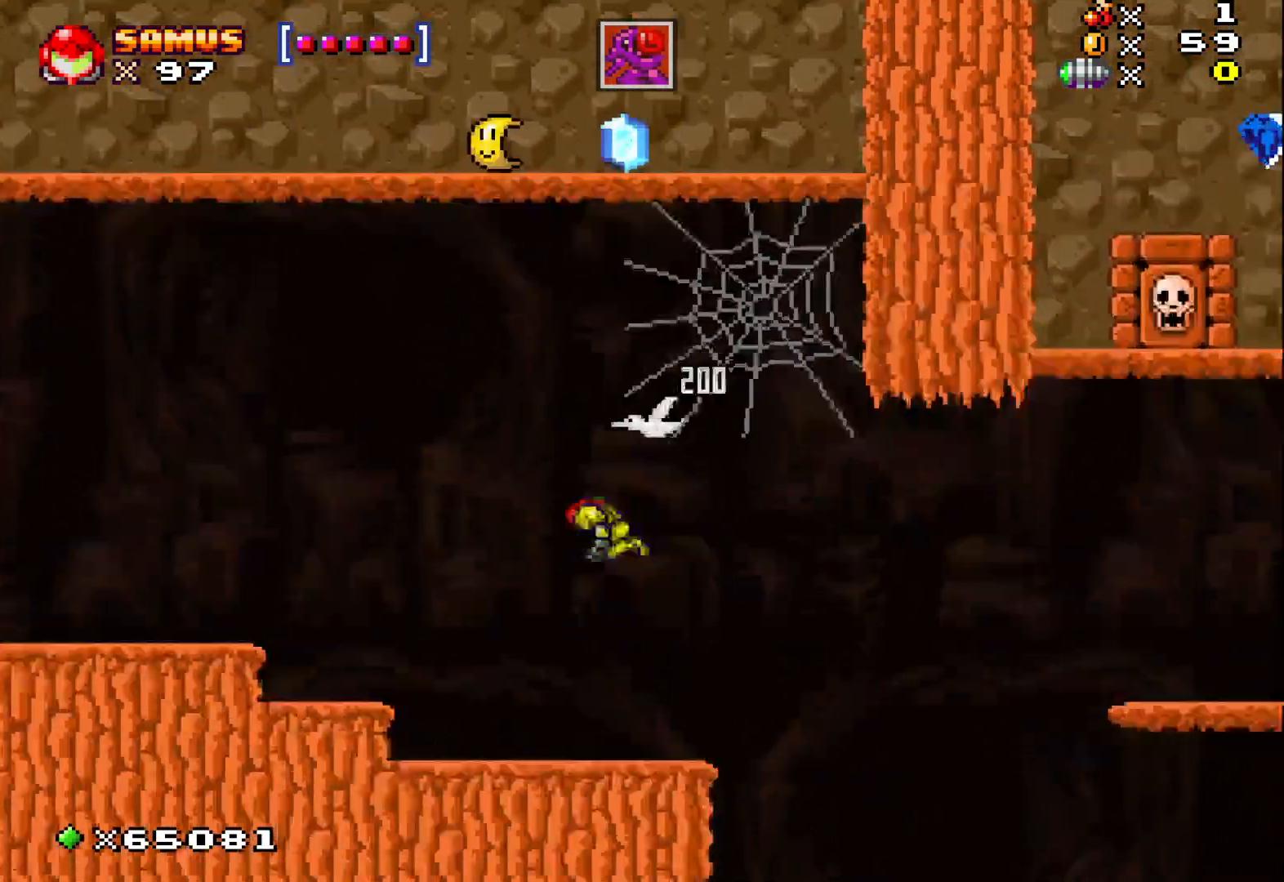
{"buttons": [], "left_stick": "left", "events": [[250, "A", "down"], [483, "A", "up"]]}
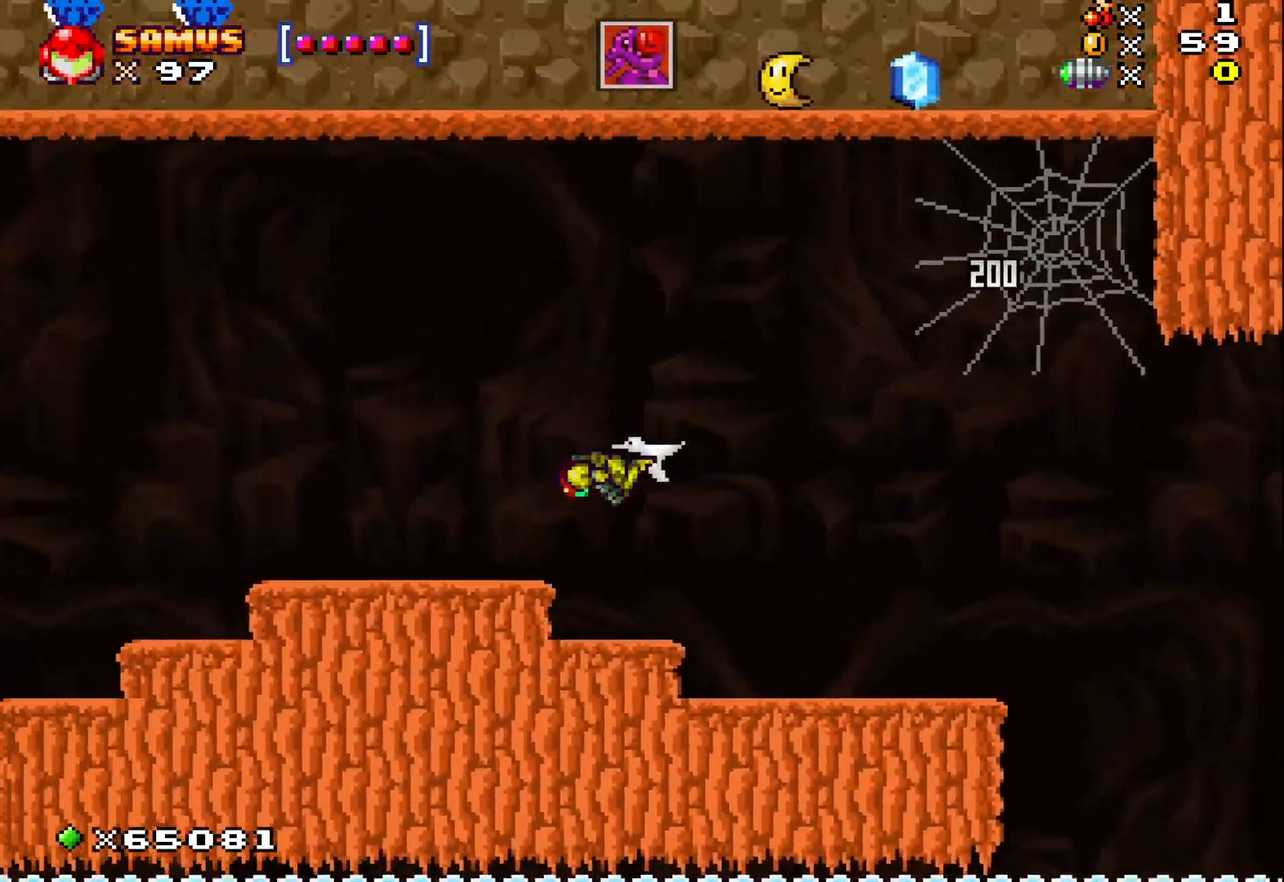
{"buttons": ["X"], "left_stick": "left", "events": [[317, "X", "down"]]}